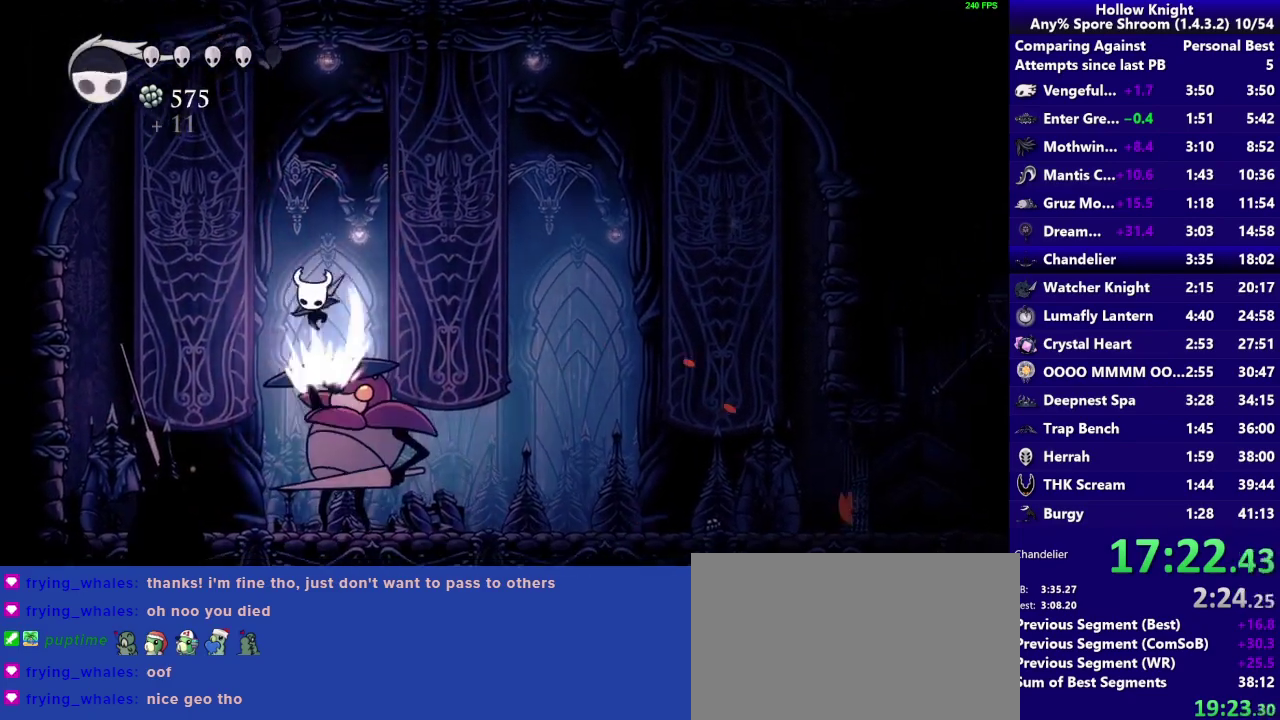
Gameplay with a controller (PlayStation layout); each line is a JSON object with the inputs held at the frame after it. "events" lists button and stick changes between this image and that frame as [ms after this image, input, new state], when the widget could be followed in between. Not read: L3 R3.
{"buttons": ["SQUARE"], "left_stick": "down-right", "right_stick": "center", "events": [[33, "SQUARE", "up"], [400, "SQUARE", "down"], [433, "left_stick", "down-right"]]}
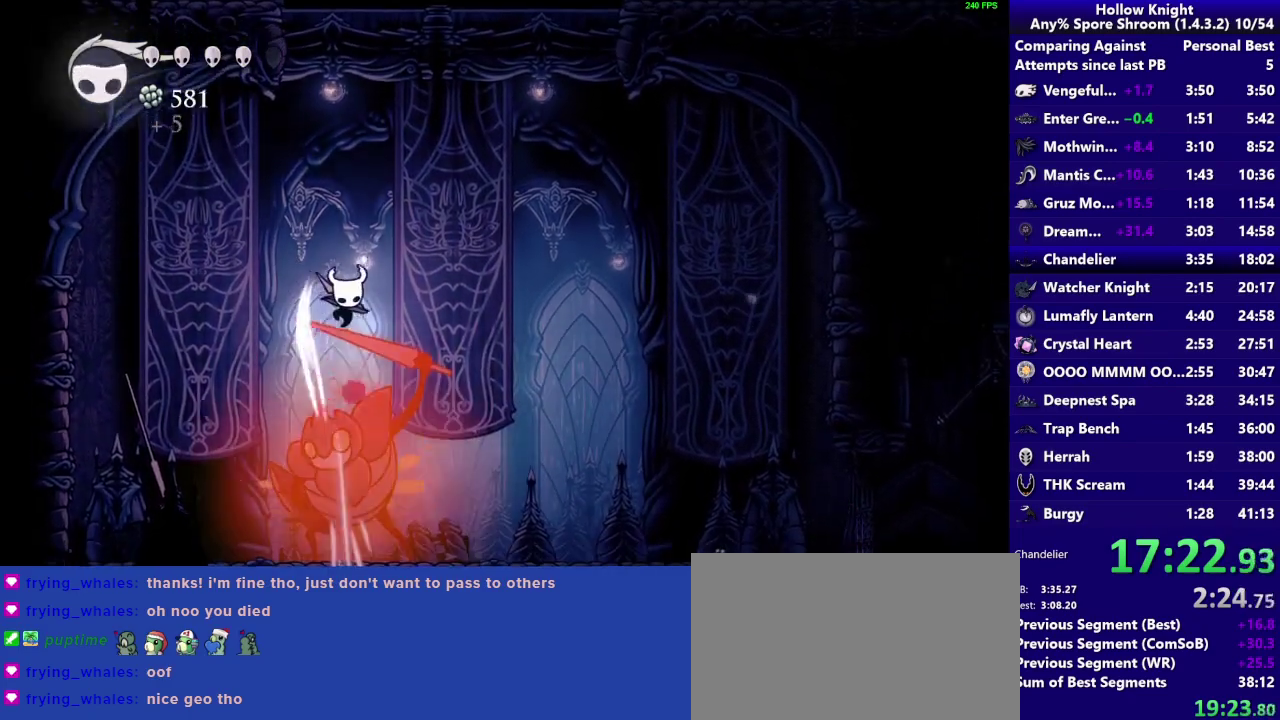
{"buttons": ["SQUARE"], "left_stick": "down", "right_stick": "center", "events": [[67, "left_stick", "down"], [100, "SQUARE", "up"], [467, "SQUARE", "down"]]}
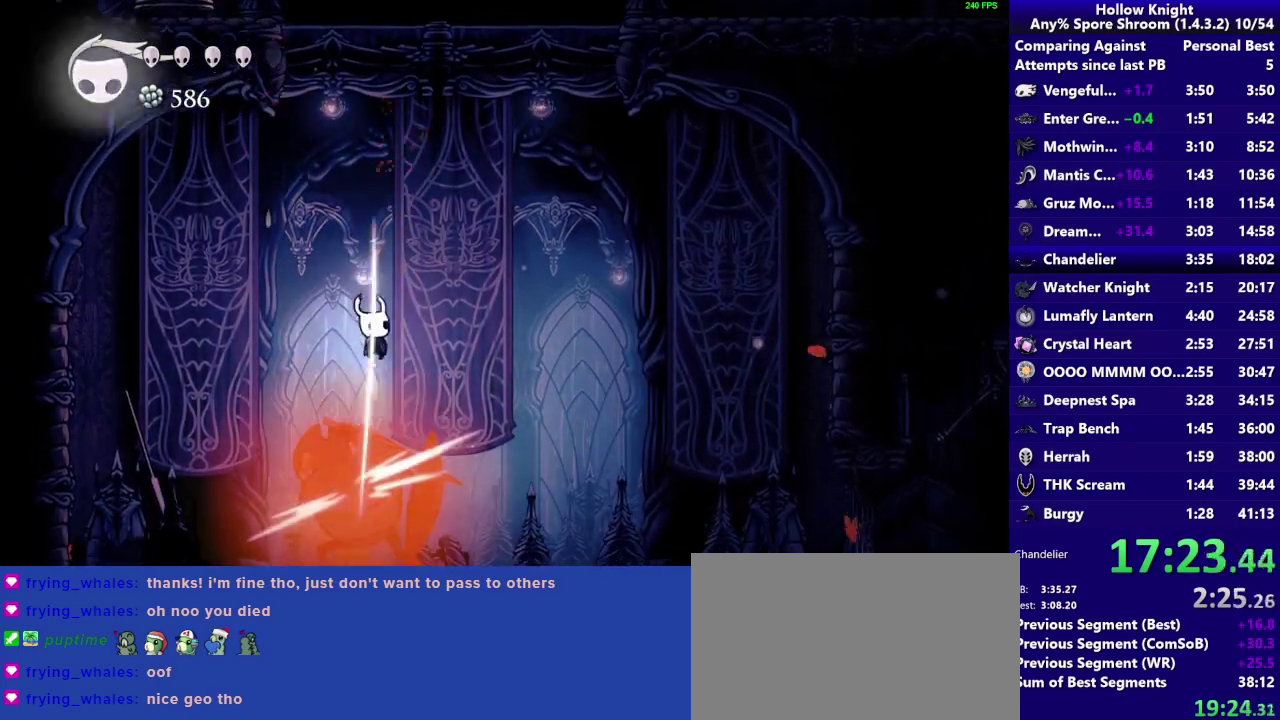
{"buttons": [], "left_stick": "down", "right_stick": "center", "events": [[167, "SQUARE", "up"]]}
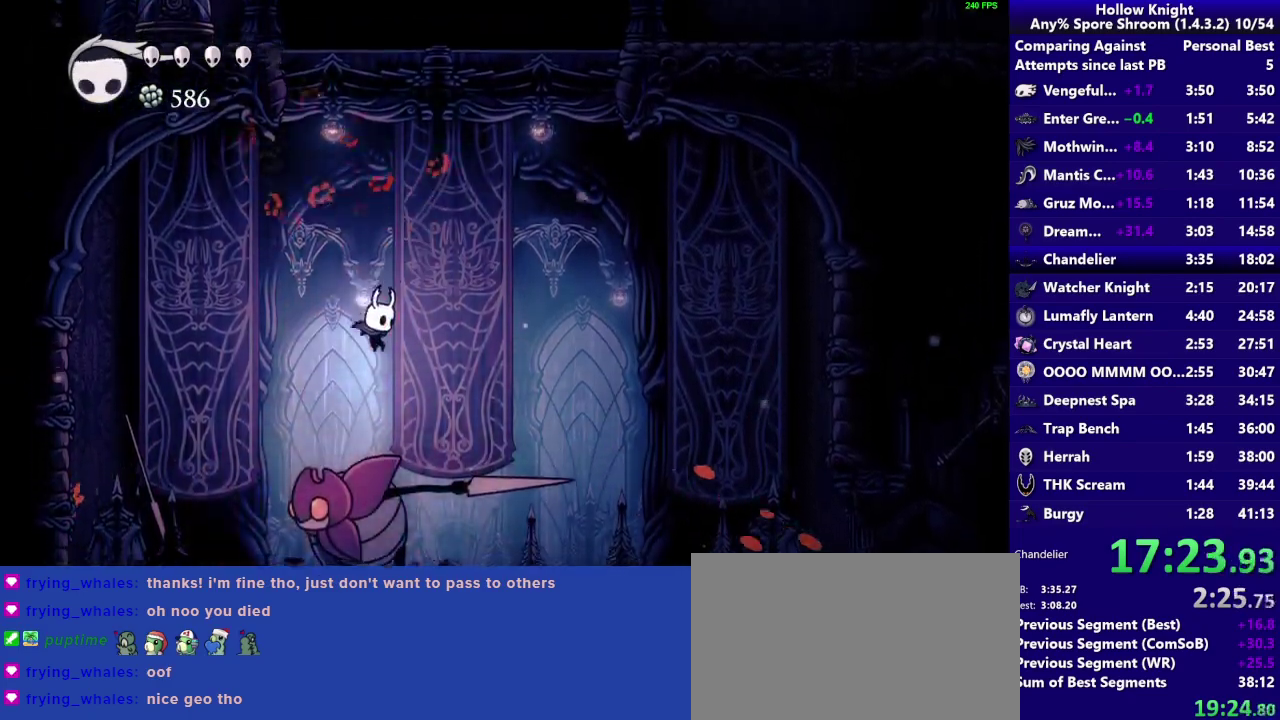
{"buttons": [], "left_stick": "down", "right_stick": "center", "events": [[67, "SQUARE", "down"], [233, "SQUARE", "up"]]}
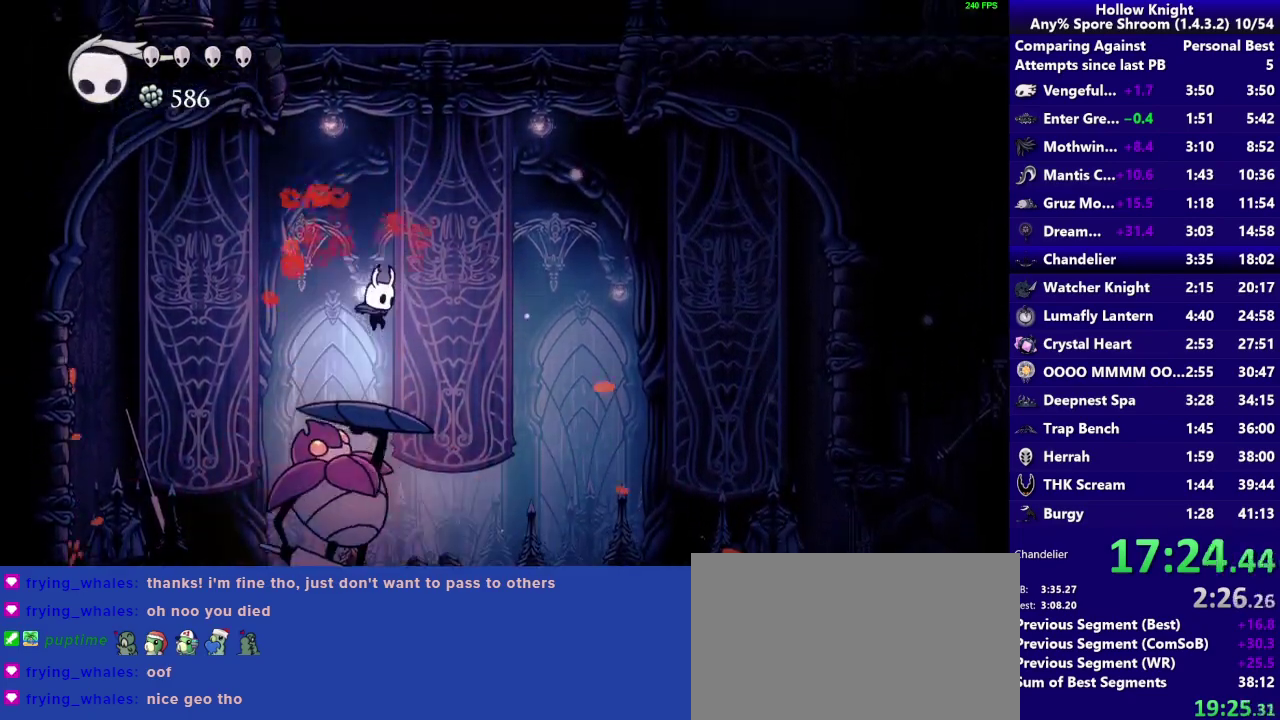
{"buttons": [], "left_stick": "down", "right_stick": "center", "events": [[133, "SQUARE", "down"], [300, "SQUARE", "up"]]}